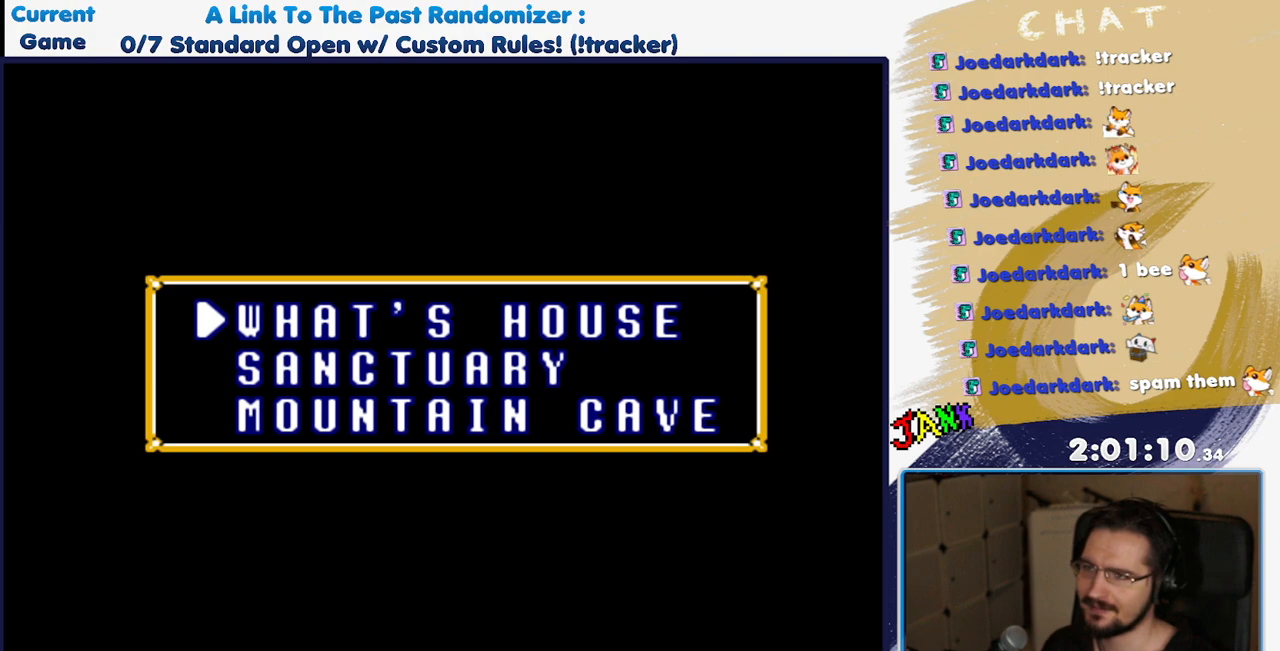
Gameplay with a controller (Nintendo layout); each line is a JSON object with the inputs held at the frame after it. "events" lists button and stick changes between this image and that frame as [ms after this image, input, new state], when the widget could be followed in between. Not read: L3 R3.
{"buttons": [], "events": [[67, "A", "up"]]}
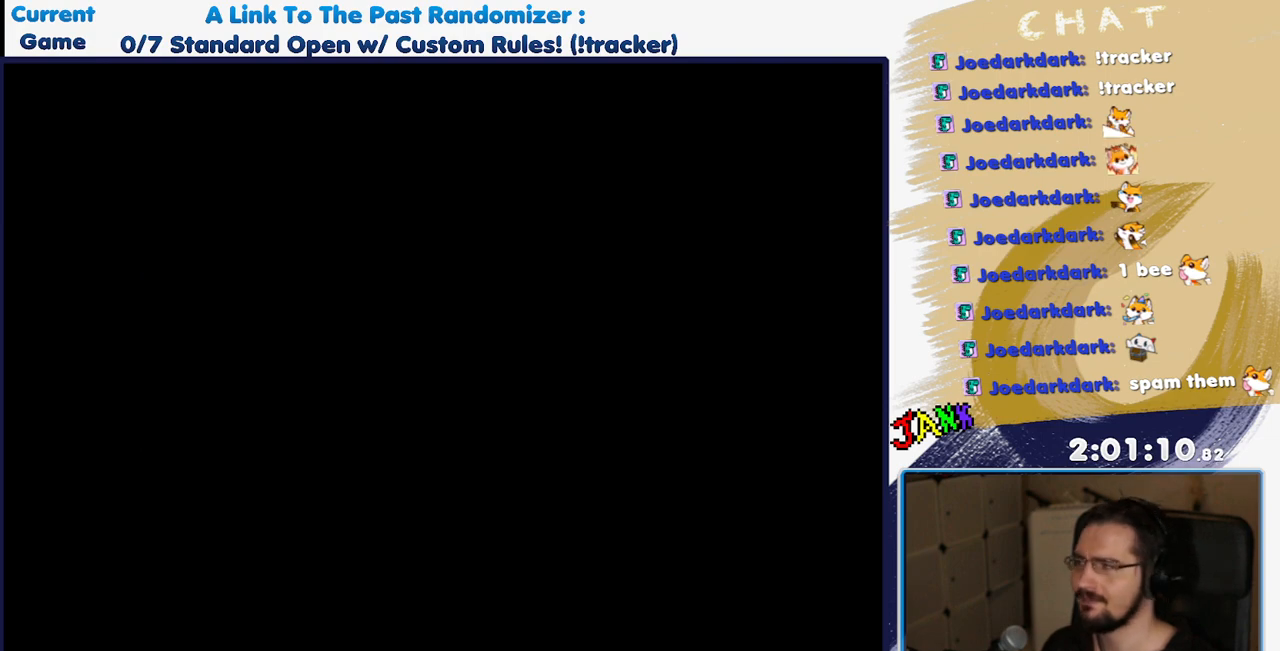
{"buttons": [], "events": []}
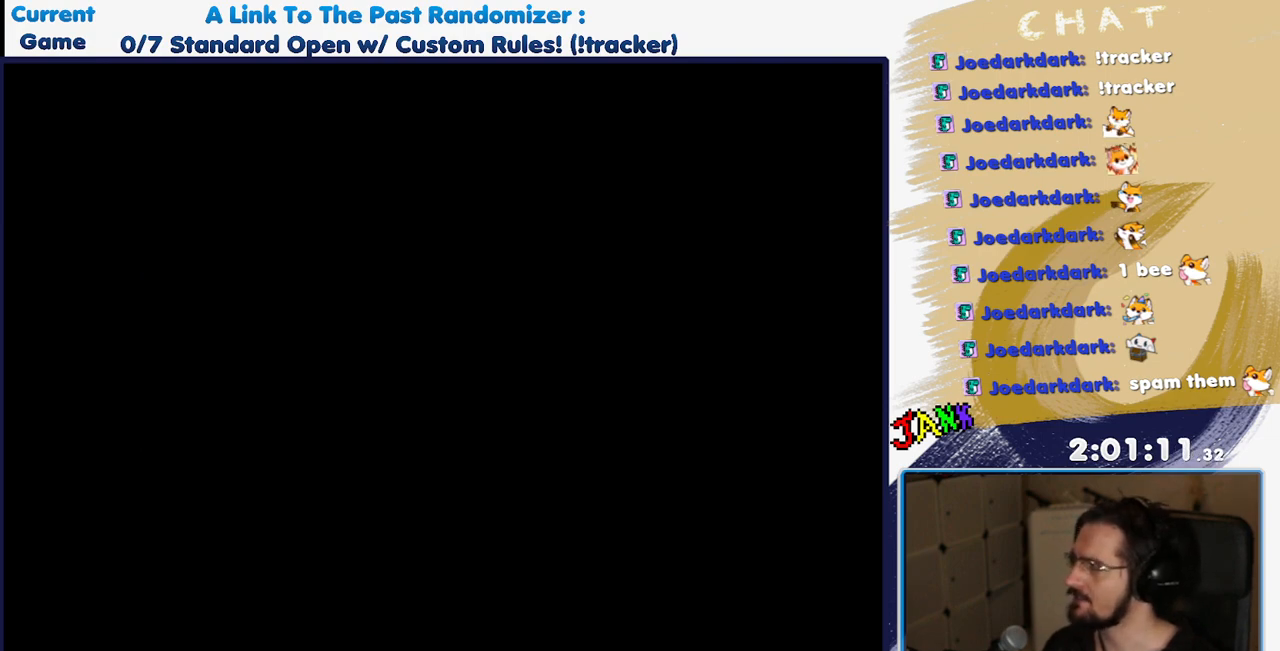
{"buttons": [], "events": []}
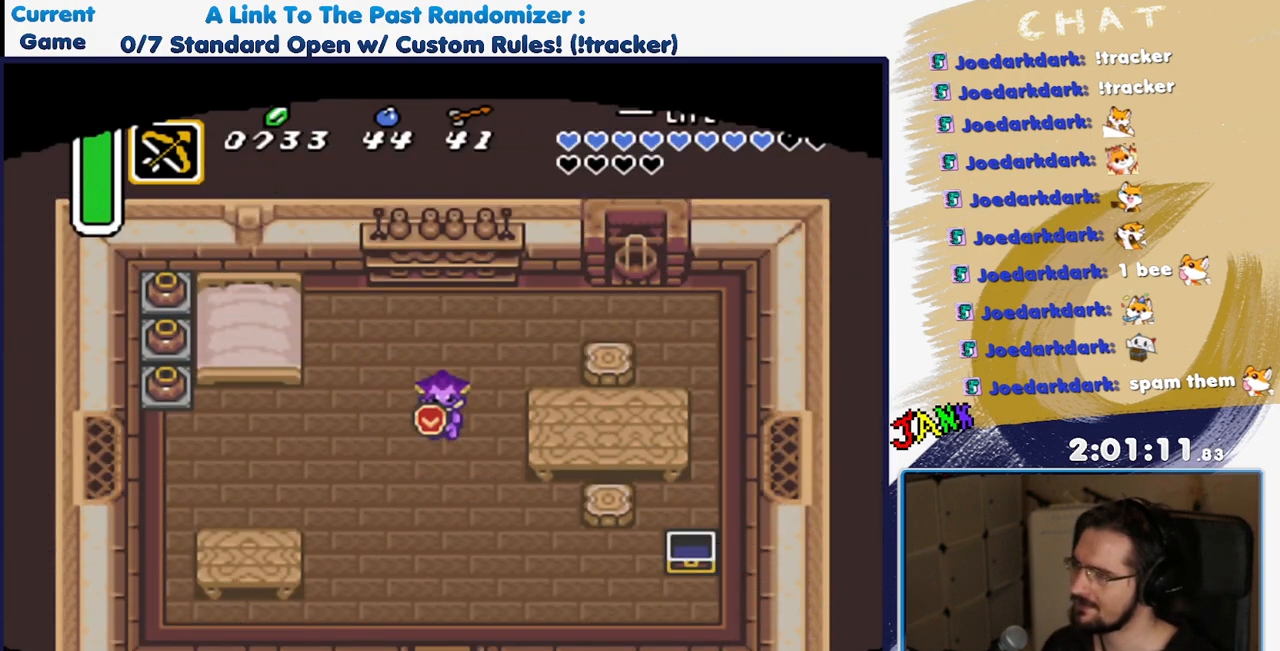
{"buttons": ["DPAD_DOWN"], "events": [[283, "DPAD_DOWN", "down"]]}
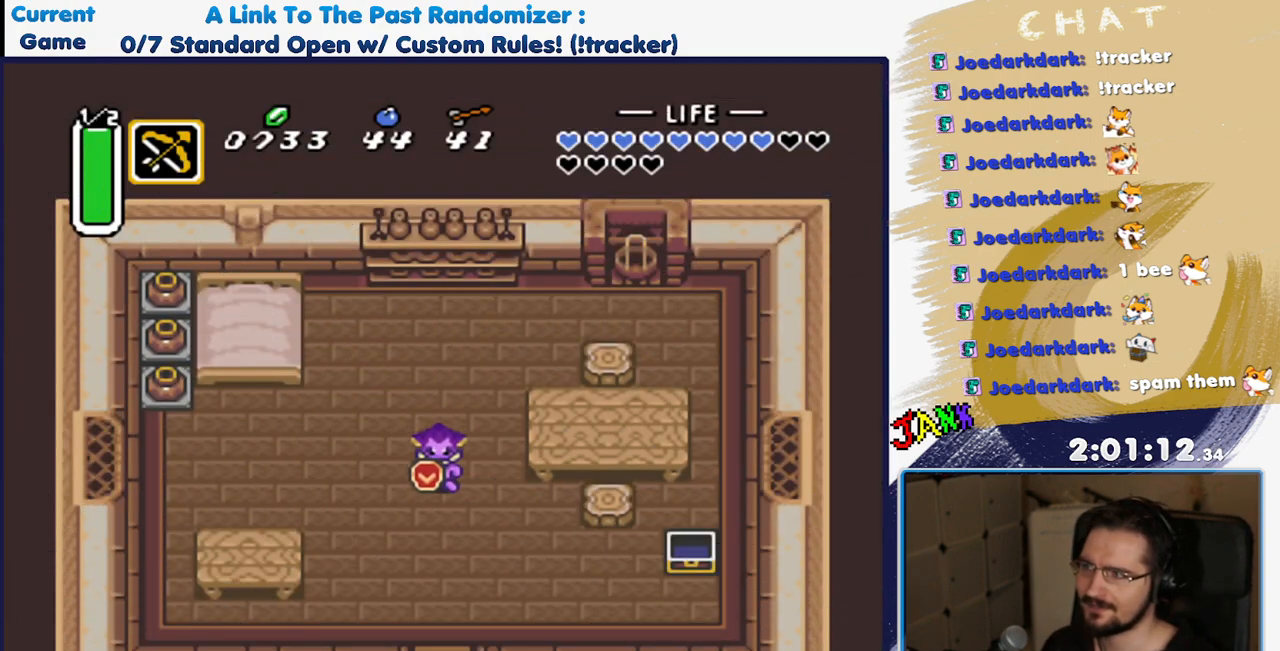
{"buttons": ["DPAD_UP", "DPAD_LEFT"], "events": [[233, "DPAD_DOWN", "up"], [233, "DPAD_LEFT", "down"], [450, "DPAD_UP", "down"]]}
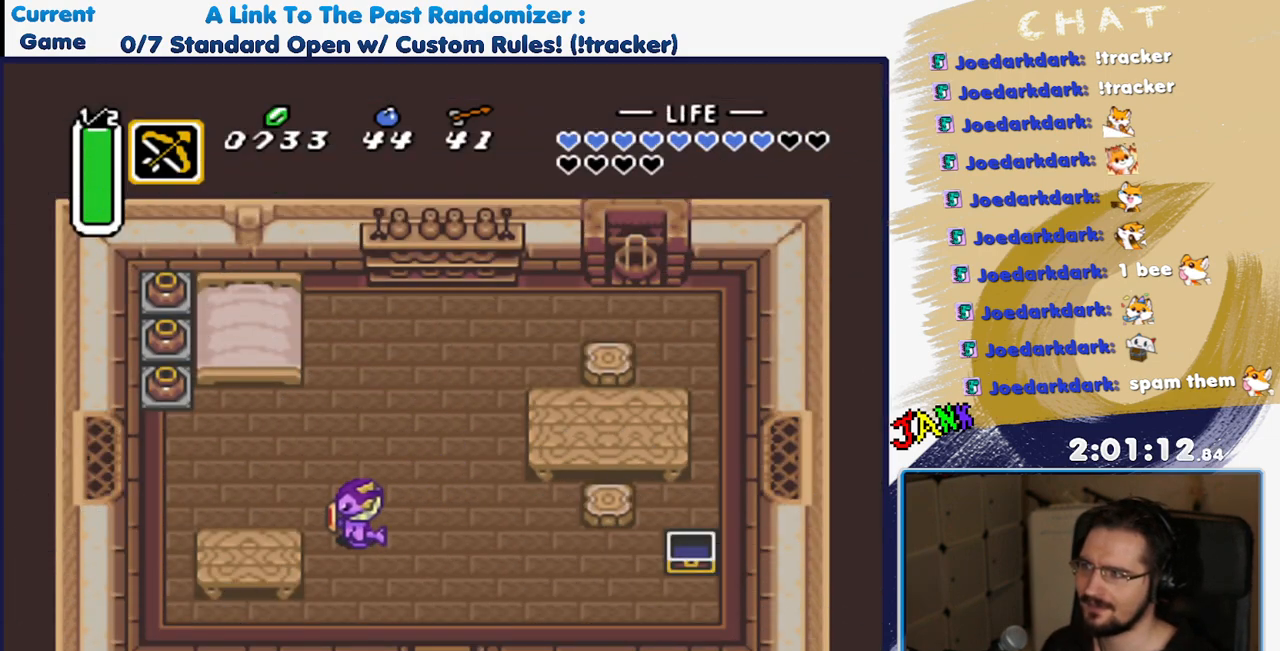
{"buttons": ["DPAD_DOWN", "DPAD_RIGHT"], "events": [[83, "DPAD_UP", "up"], [100, "DPAD_DOWN", "down"], [100, "DPAD_LEFT", "up"], [217, "DPAD_RIGHT", "down"]]}
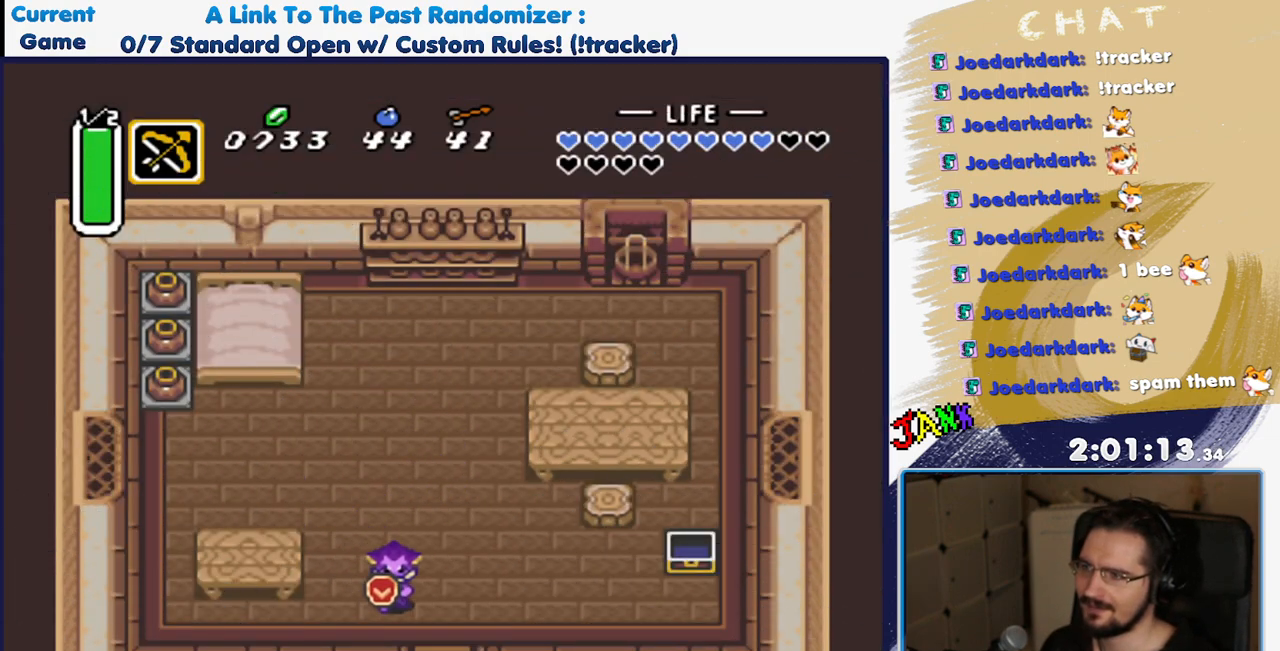
{"buttons": ["DPAD_DOWN"], "events": [[200, "DPAD_RIGHT", "up"]]}
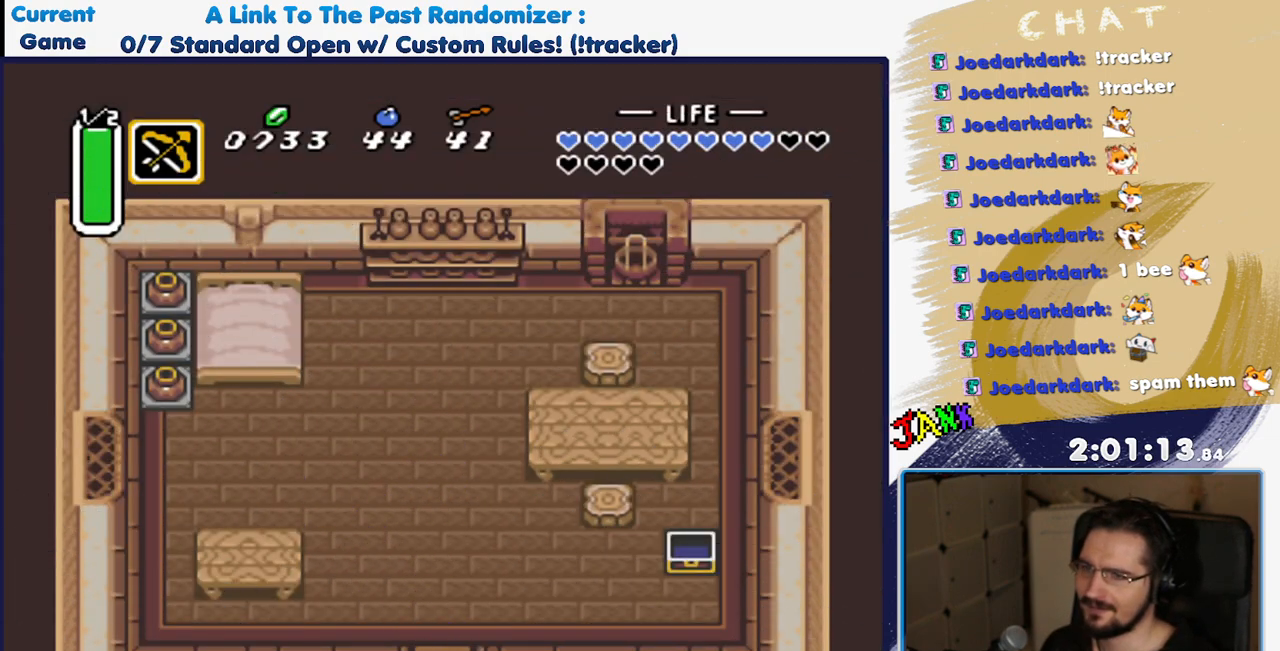
{"buttons": ["DPAD_DOWN"], "events": []}
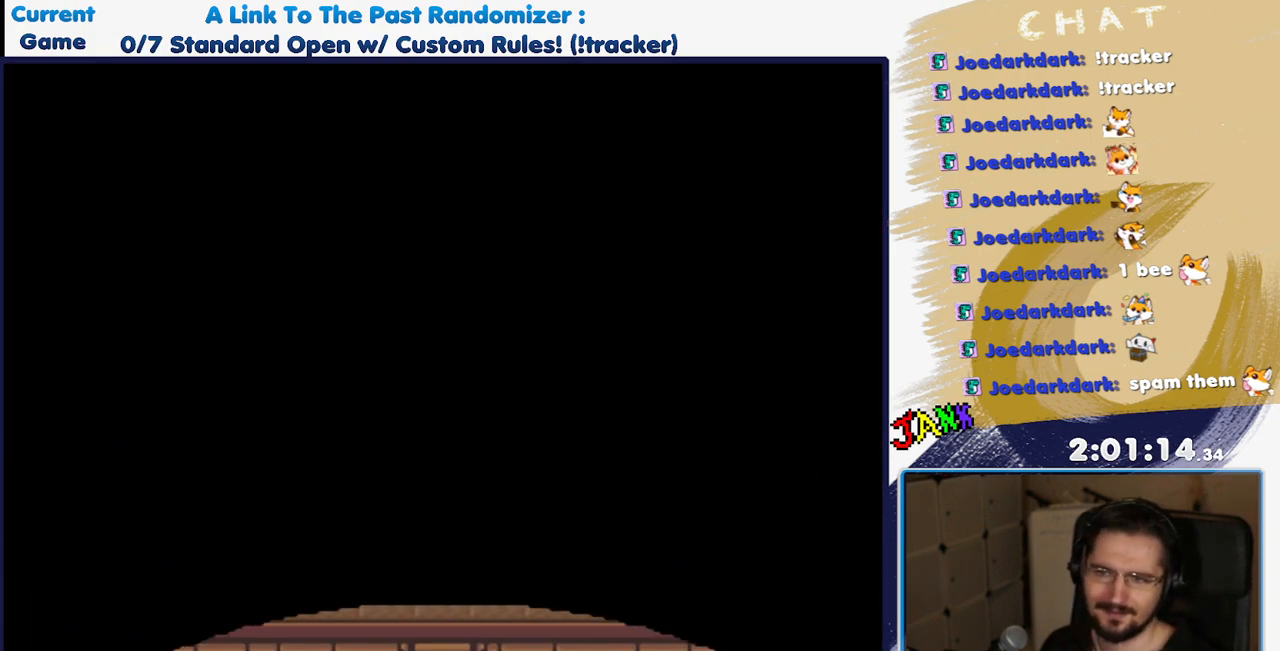
{"buttons": [], "events": [[133, "DPAD_DOWN", "up"]]}